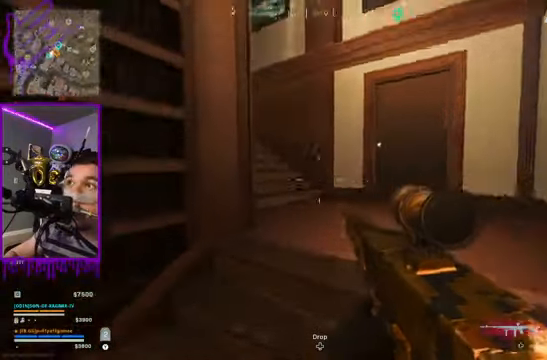
Gameplay with a controller (Xbox layout); each line is a JSON object with the inputs held at the frame after it. "events" lists button and stick changes between this image and that frame as [ms after this image, input, new state], when the widget could be followed in between. Not read: L3 R3.
{"buttons": [], "left_stick": "up-right", "right_stick": "center", "events": []}
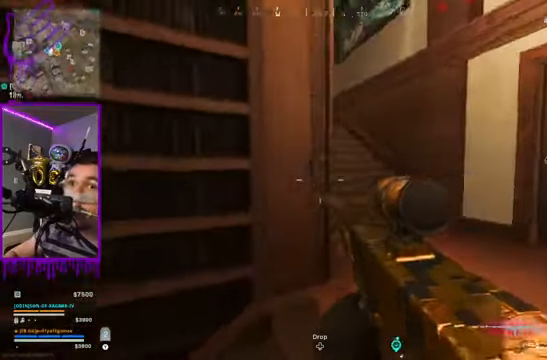
{"buttons": [], "left_stick": "up-right", "right_stick": "center", "events": [[33, "right_stick", "left"], [100, "right_stick", "center"]]}
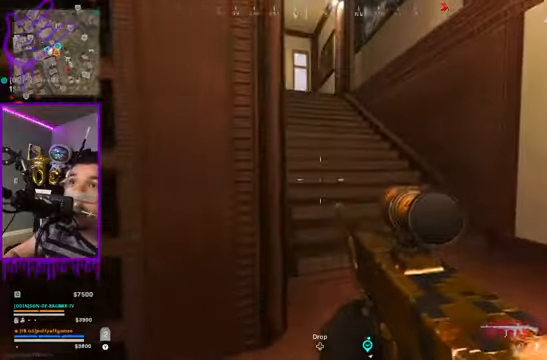
{"buttons": [], "left_stick": "up", "right_stick": "center", "events": [[300, "left_stick", "up"], [333, "right_stick", "left"], [433, "right_stick", "center"]]}
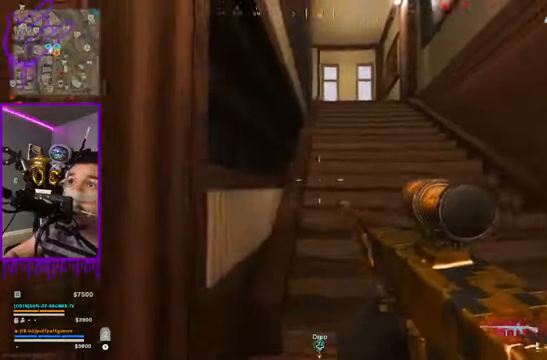
{"buttons": [], "left_stick": "up", "right_stick": "center", "events": []}
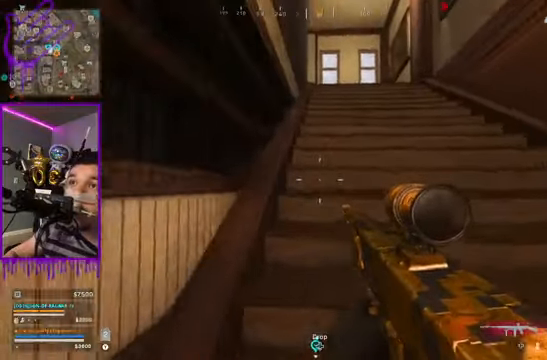
{"buttons": [], "left_stick": "up", "right_stick": "center", "events": []}
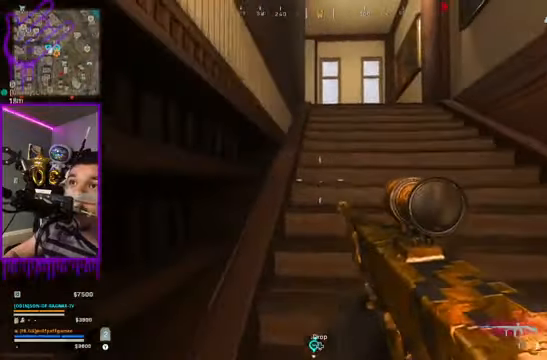
{"buttons": [], "left_stick": "up-right", "right_stick": "center", "events": [[134, "left_stick", "up-right"]]}
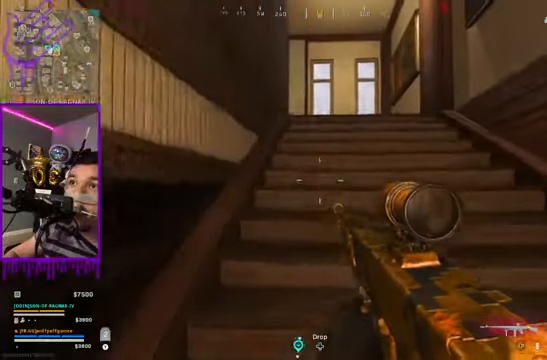
{"buttons": [], "left_stick": "up-right", "right_stick": "left", "events": [[367, "right_stick", "left"]]}
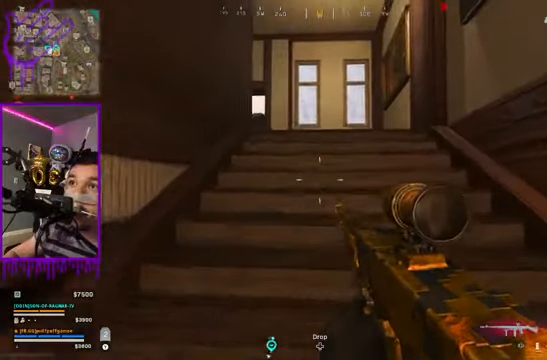
{"buttons": [], "left_stick": "up-right", "right_stick": "left", "events": []}
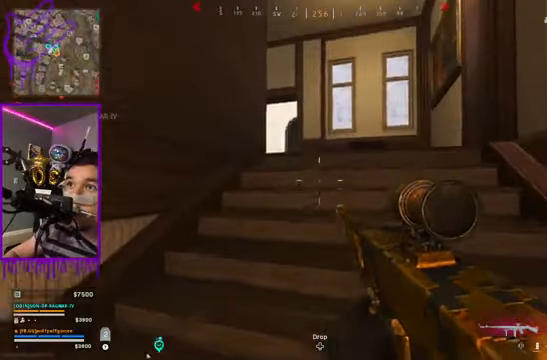
{"buttons": [], "left_stick": "up", "right_stick": "left", "events": [[500, "left_stick", "up"]]}
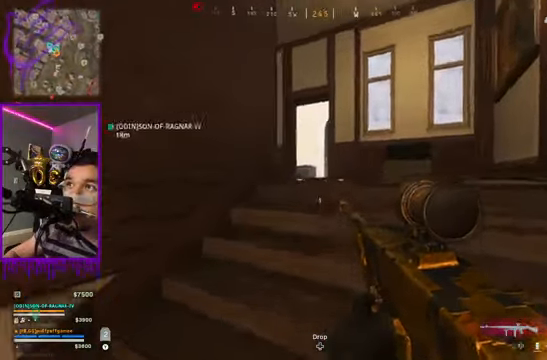
{"buttons": [], "left_stick": "up", "right_stick": "center", "events": [[300, "right_stick", "center"]]}
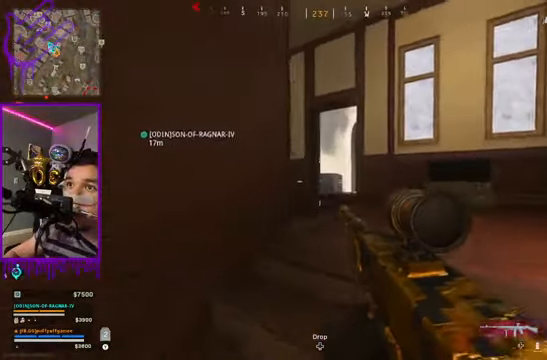
{"buttons": [], "left_stick": "up", "right_stick": "center", "events": []}
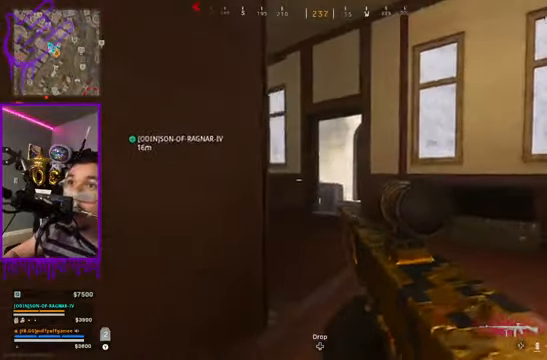
{"buttons": ["L2"], "left_stick": "up", "right_stick": "center", "events": [[234, "L2", "down"]]}
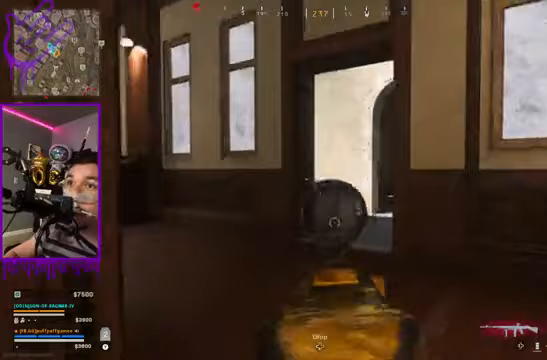
{"buttons": ["L2"], "left_stick": "up", "right_stick": "down-right", "events": [[501, "right_stick", "down-right"]]}
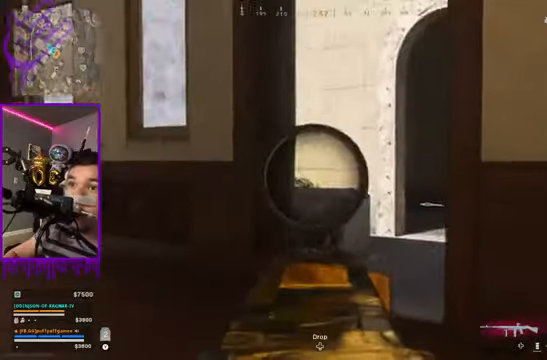
{"buttons": ["L2"], "left_stick": "up", "right_stick": "down-right", "events": []}
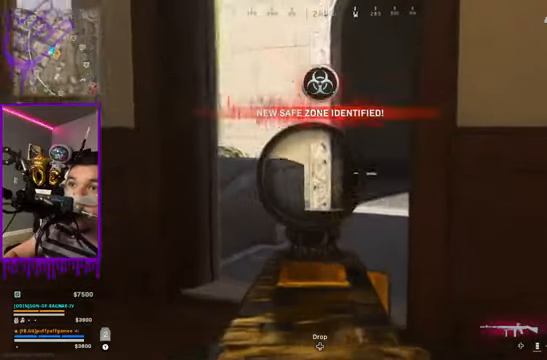
{"buttons": ["L2"], "left_stick": "center", "right_stick": "center", "events": [[133, "right_stick", "center"], [334, "left_stick", "center"]]}
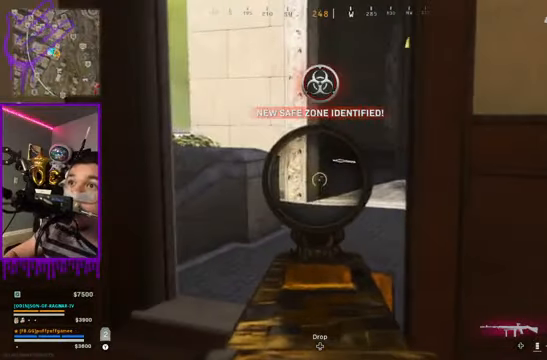
{"buttons": ["L2", "R2"], "left_stick": "center", "right_stick": "down", "events": [[433, "R2", "down"], [467, "right_stick", "down"]]}
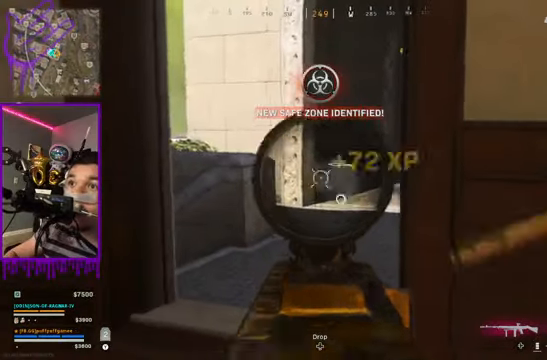
{"buttons": ["L2"], "left_stick": "center", "right_stick": "center", "events": [[100, "right_stick", "center"], [133, "R2", "up"]]}
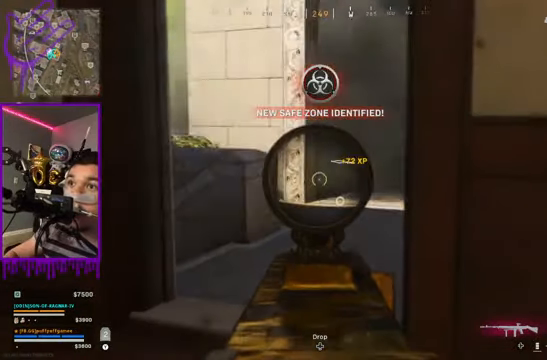
{"buttons": ["L2"], "left_stick": "down", "right_stick": "center", "events": [[400, "left_stick", "down"]]}
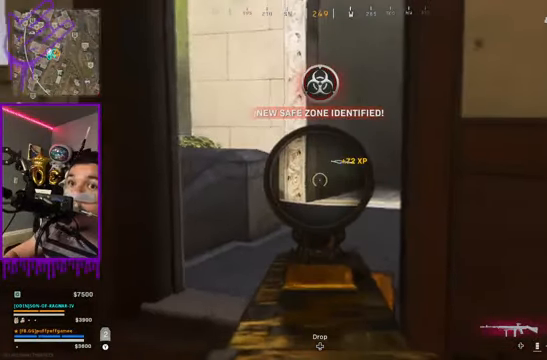
{"buttons": [], "left_stick": "down", "right_stick": "center", "events": [[334, "L2", "up"]]}
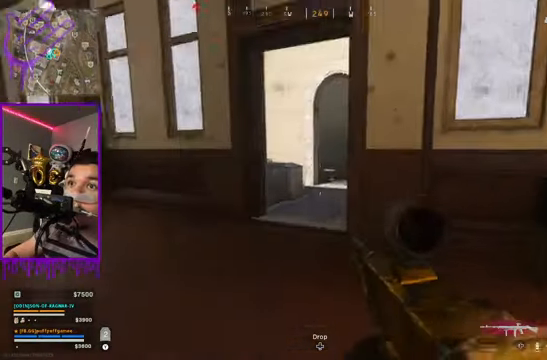
{"buttons": ["X"], "left_stick": "down", "right_stick": "center", "events": [[367, "X", "down"]]}
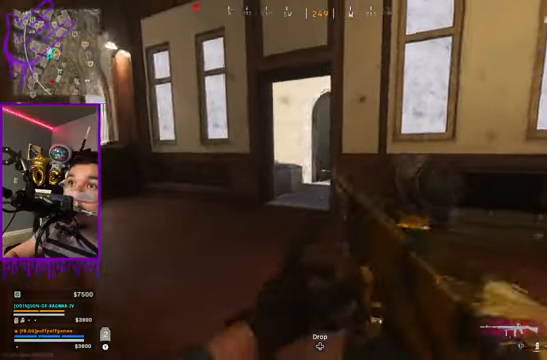
{"buttons": [], "left_stick": "down", "right_stick": "center", "events": [[100, "X", "up"]]}
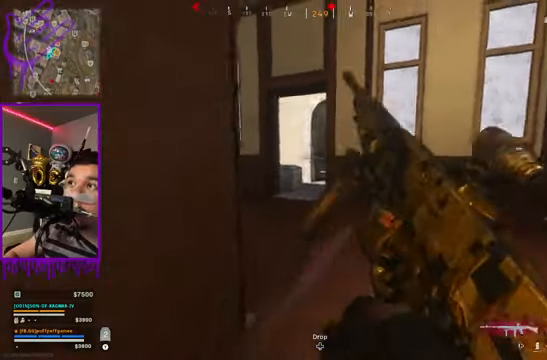
{"buttons": [], "left_stick": "up", "right_stick": "center", "events": [[333, "left_stick", "up"]]}
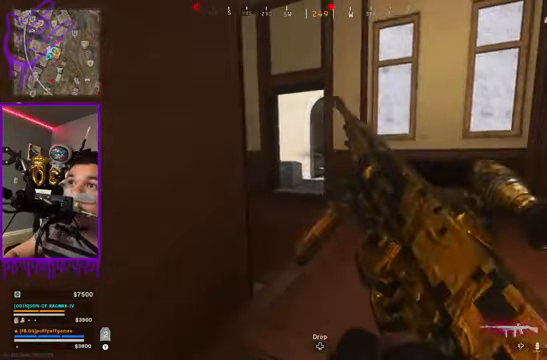
{"buttons": [], "left_stick": "up", "right_stick": "center", "events": []}
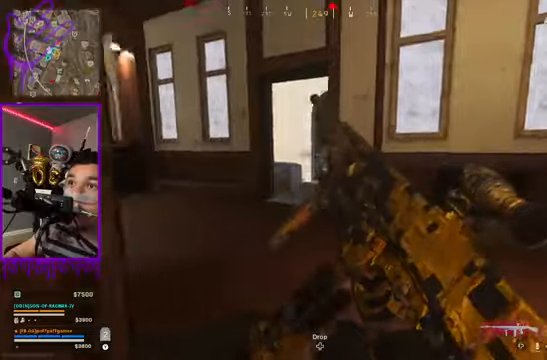
{"buttons": [], "left_stick": "up", "right_stick": "center", "events": []}
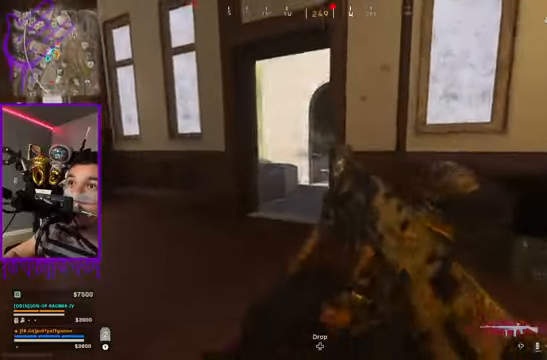
{"buttons": [], "left_stick": "up", "right_stick": "center", "events": []}
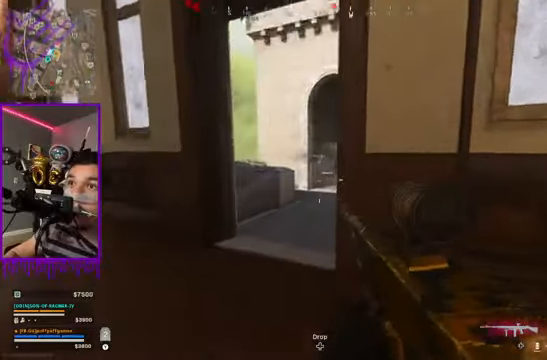
{"buttons": [], "left_stick": "up", "right_stick": "center", "events": []}
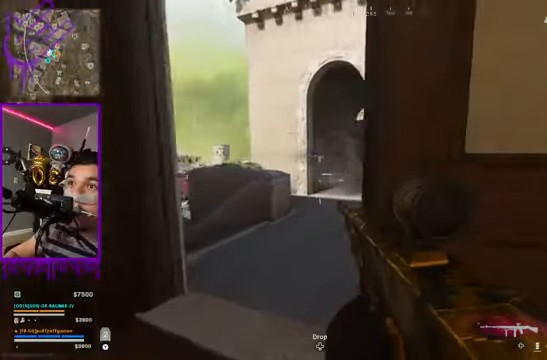
{"buttons": [], "left_stick": "center", "right_stick": "center", "events": [[67, "left_stick", "center"], [134, "right_stick", "up"], [367, "right_stick", "center"]]}
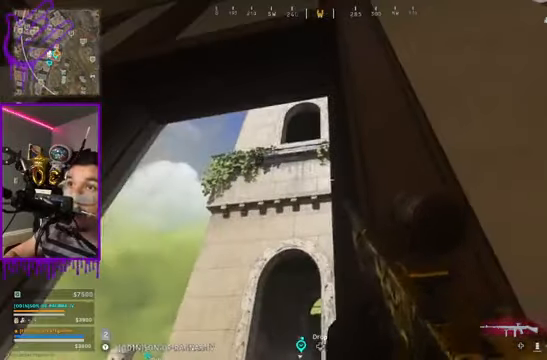
{"buttons": [], "left_stick": "up", "right_stick": "center", "events": [[233, "left_stick", "up"]]}
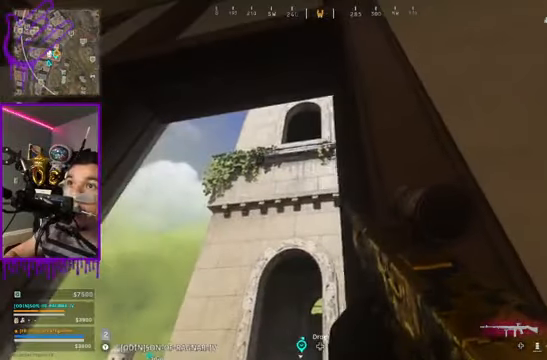
{"buttons": [], "left_stick": "up", "right_stick": "up", "events": [[234, "right_stick", "up"]]}
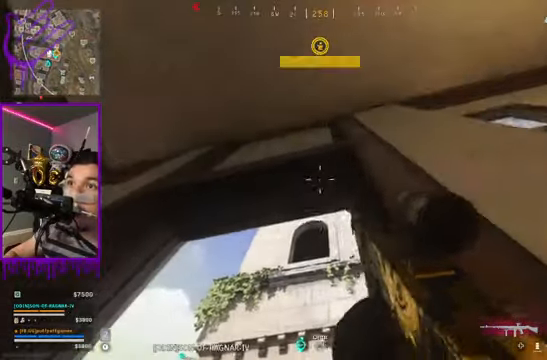
{"buttons": [], "left_stick": "up", "right_stick": "center", "events": [[67, "right_stick", "center"]]}